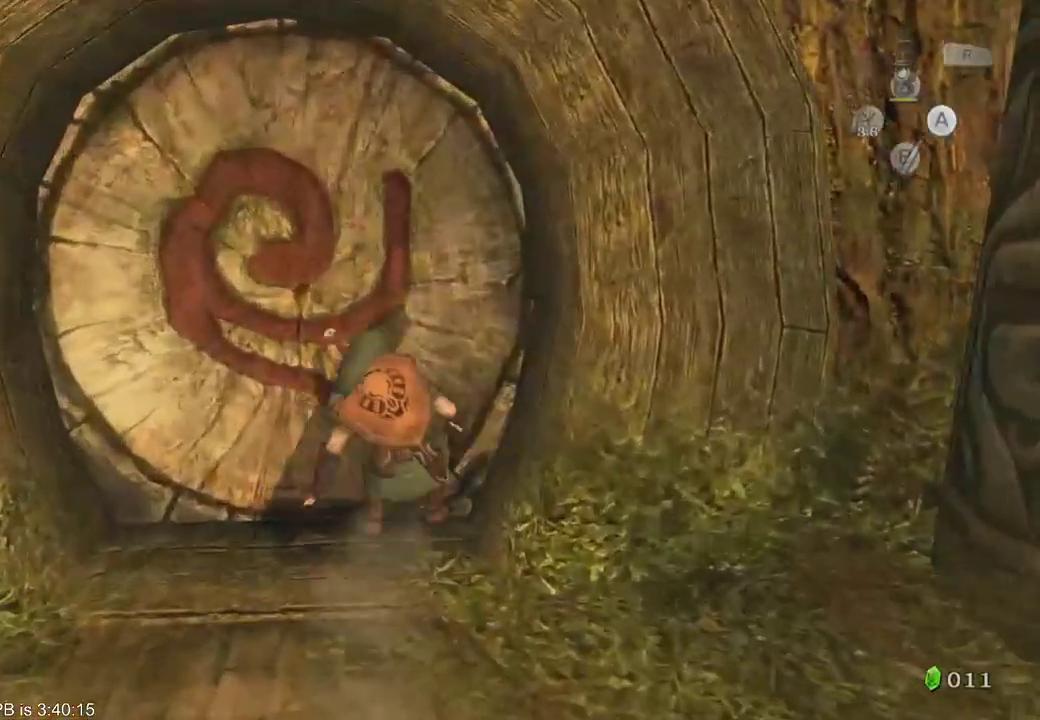
Gameplay with a controller (Xbox layout); each line is a JSON object with the inputs held at the frame after it (dt_ms = milliseconds from this image to that frame). "events" lists button and stick changes between this image and that frame as [ms after this image, input, new state], when the widget could be followed in between. Not read: L3 R3.
{"dt_ms": 500, "buttons": [], "left_stick": "center", "right_stick": "center", "events": [[33, "B", "up"], [33, "R2", "up"]]}
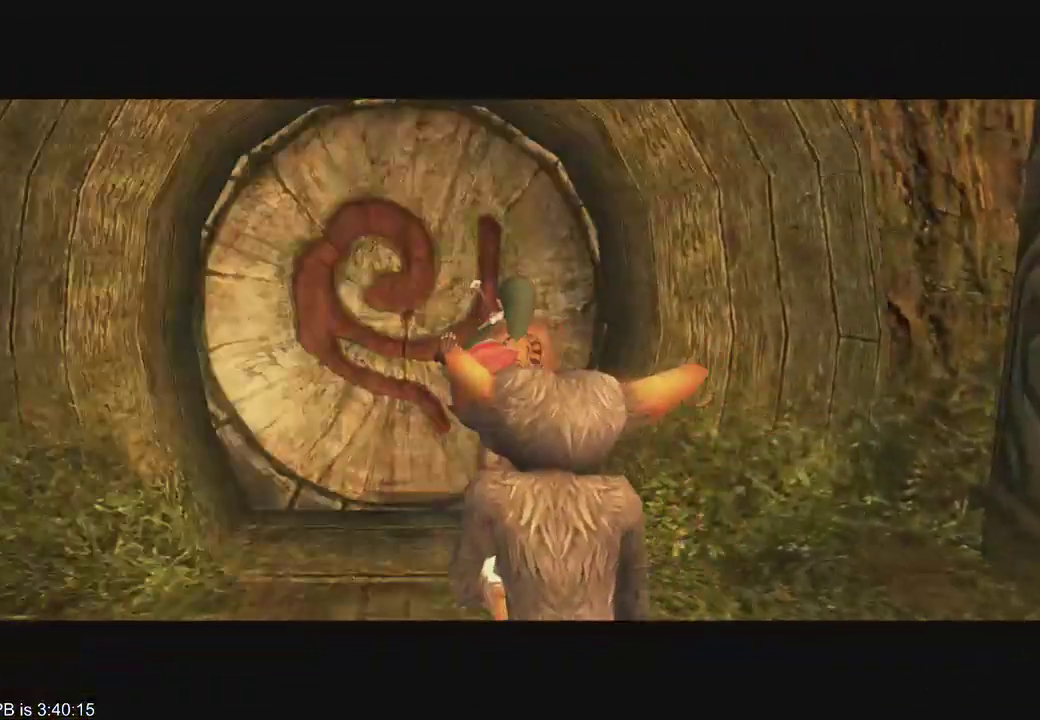
{"dt_ms": 500, "buttons": [], "left_stick": "center", "right_stick": "center", "events": []}
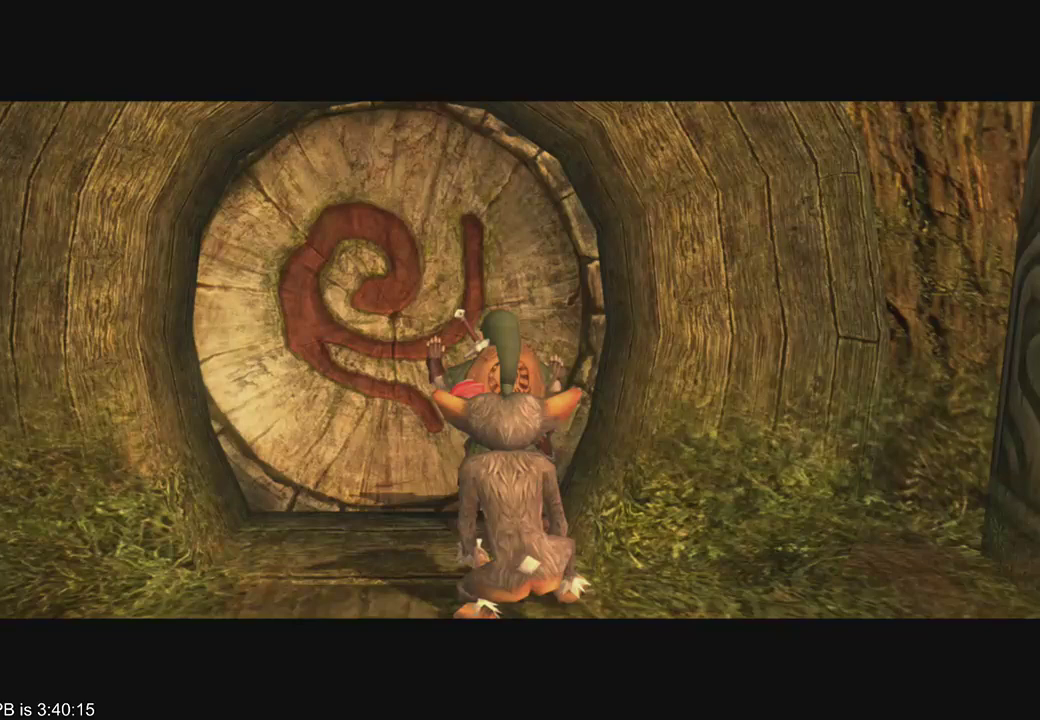
{"dt_ms": 500, "buttons": [], "left_stick": "center", "right_stick": "center", "events": []}
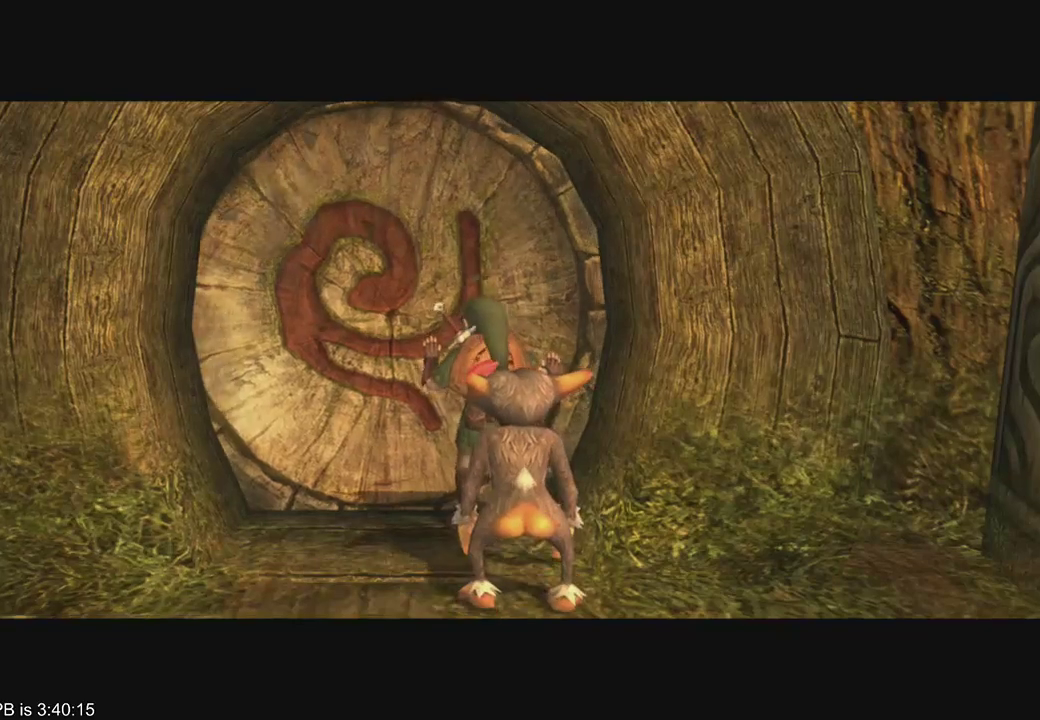
{"dt_ms": 500, "buttons": [], "left_stick": "up", "right_stick": "center", "events": [[433, "left_stick", "up"]]}
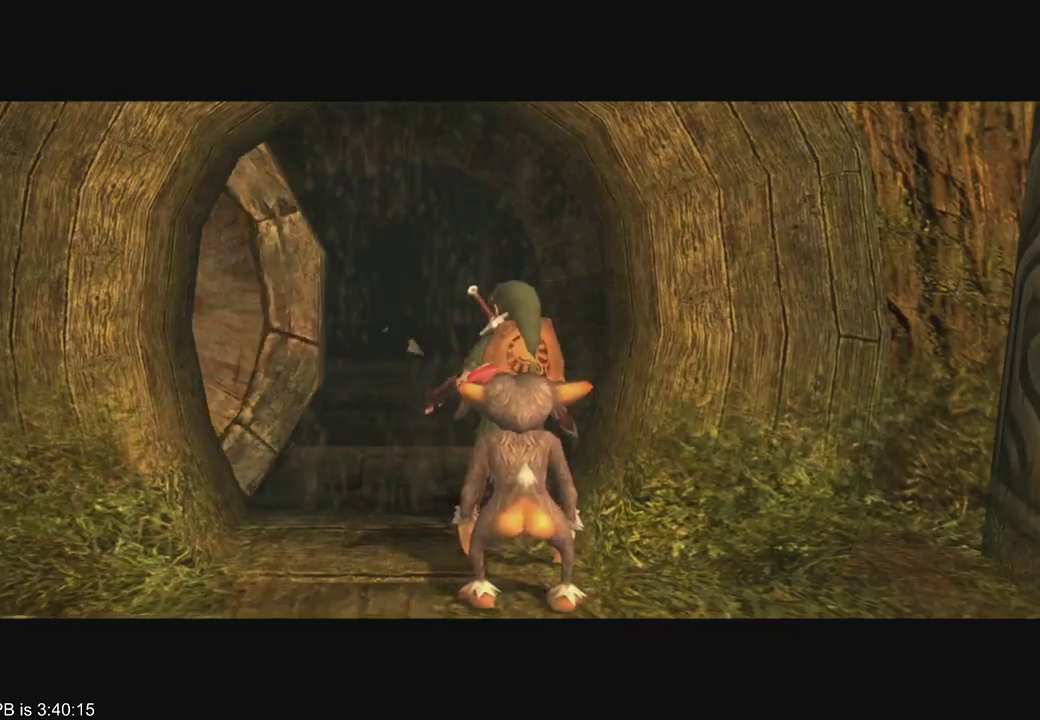
{"dt_ms": 500, "buttons": ["B", "R2"], "left_stick": "up-right", "right_stick": "center", "events": [[300, "left_stick", "up-right"], [400, "R2", "down"], [500, "B", "down"]]}
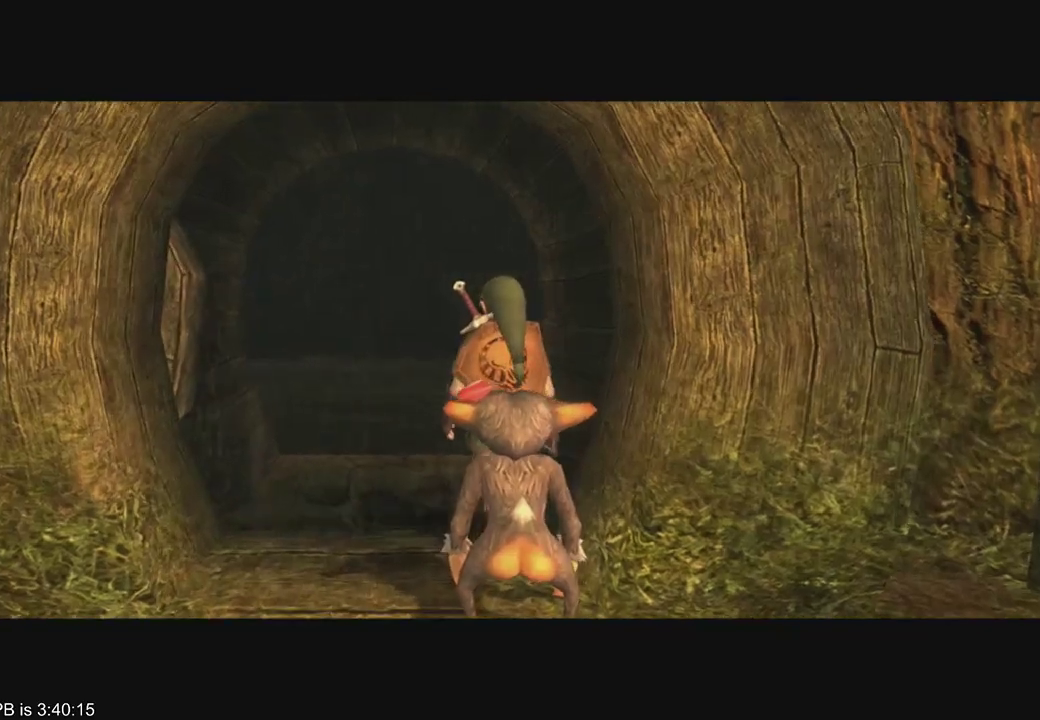
{"dt_ms": 500, "buttons": ["B", "R2"], "left_stick": "up-right", "right_stick": "center", "events": [[33, "R2", "up"], [67, "B", "up"], [133, "R2", "down"], [167, "B", "down"], [233, "B", "up"], [267, "R2", "up"], [433, "B", "down"], [433, "R2", "down"]]}
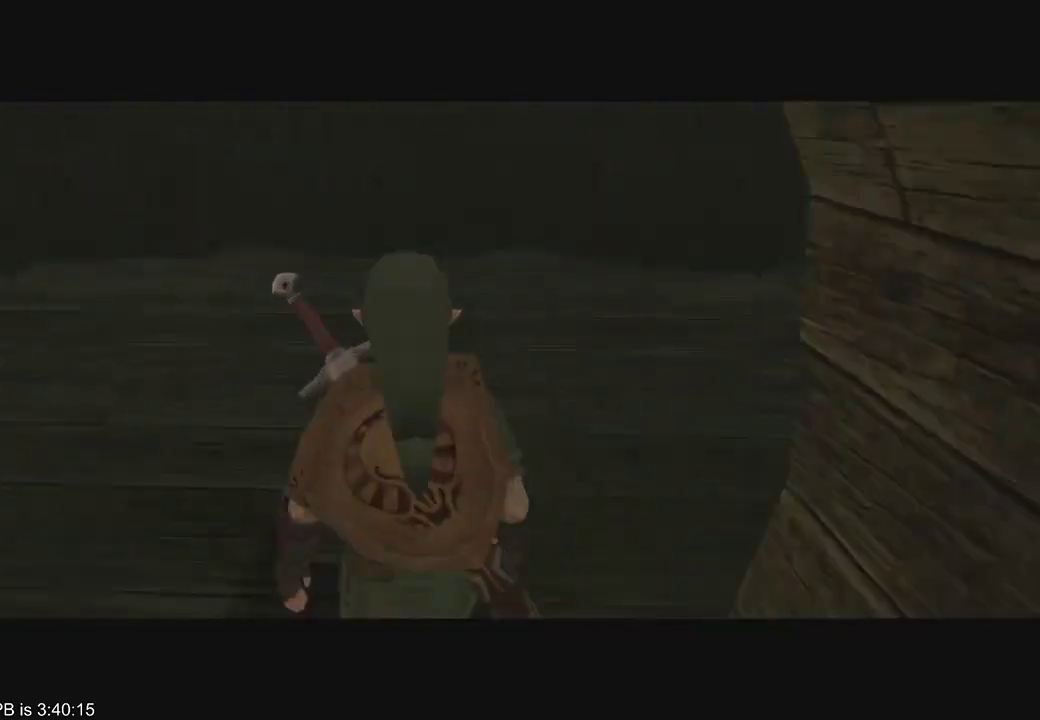
{"dt_ms": 500, "buttons": [], "left_stick": "up-right", "right_stick": "center", "events": [[33, "B", "up"], [33, "R2", "up"]]}
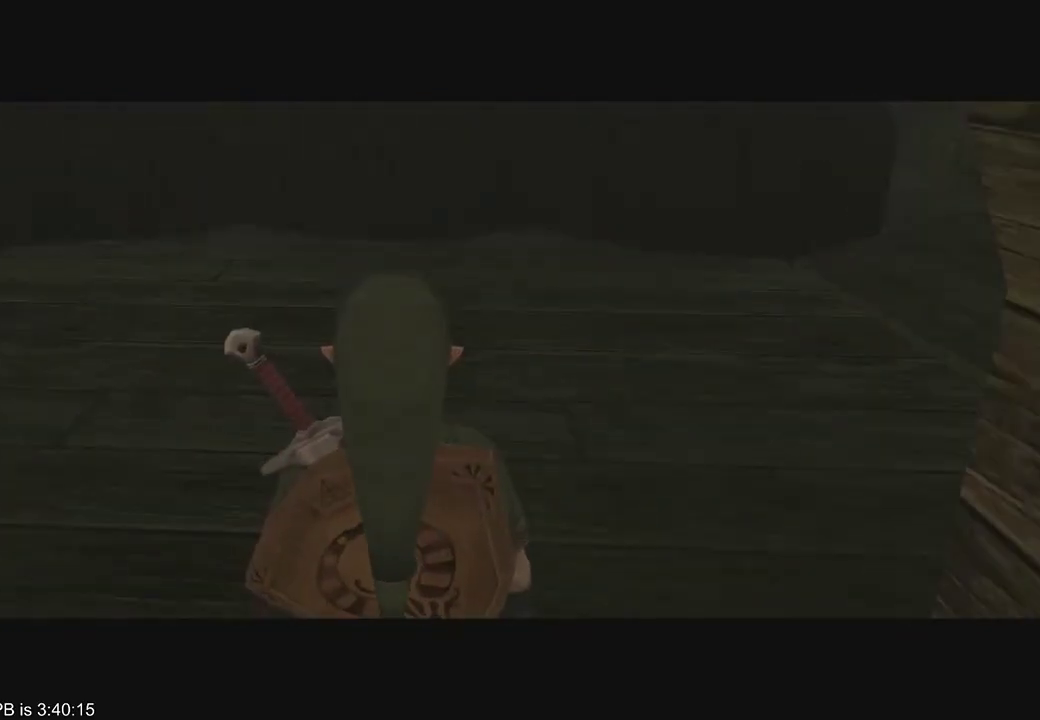
{"dt_ms": 500, "buttons": [], "left_stick": "up-right", "right_stick": "center", "events": []}
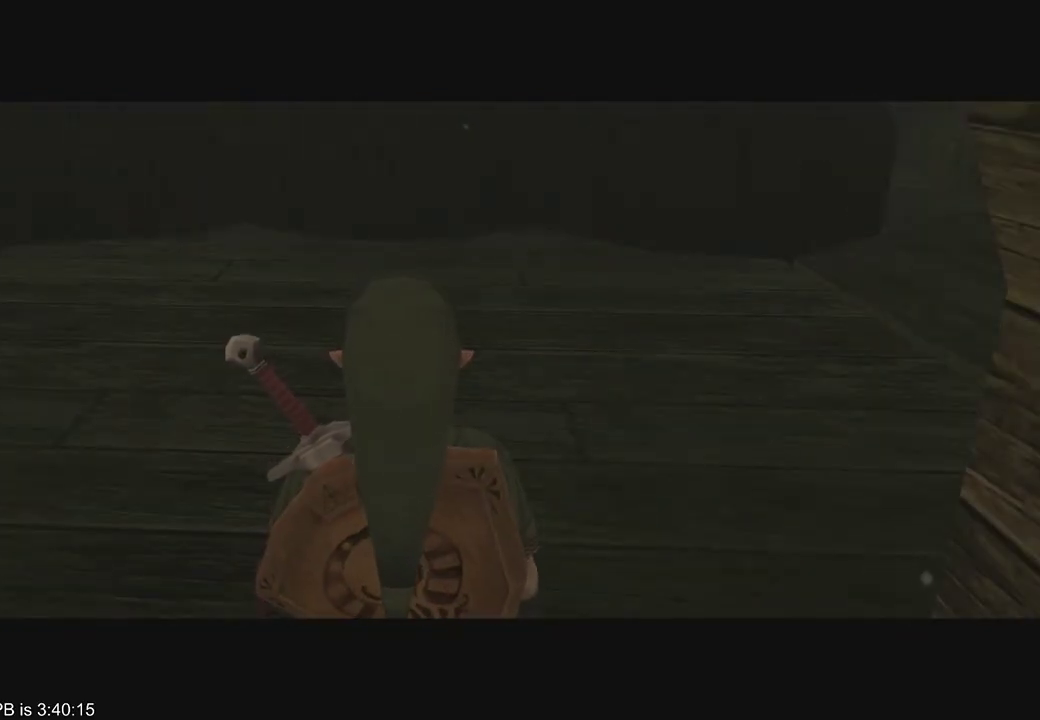
{"dt_ms": 1000, "buttons": [], "left_stick": "up", "right_stick": "center", "events": [[267, "B", "down"], [333, "B", "up"], [533, "R2", "down"], [600, "R2", "up"], [767, "left_stick", "up"]]}
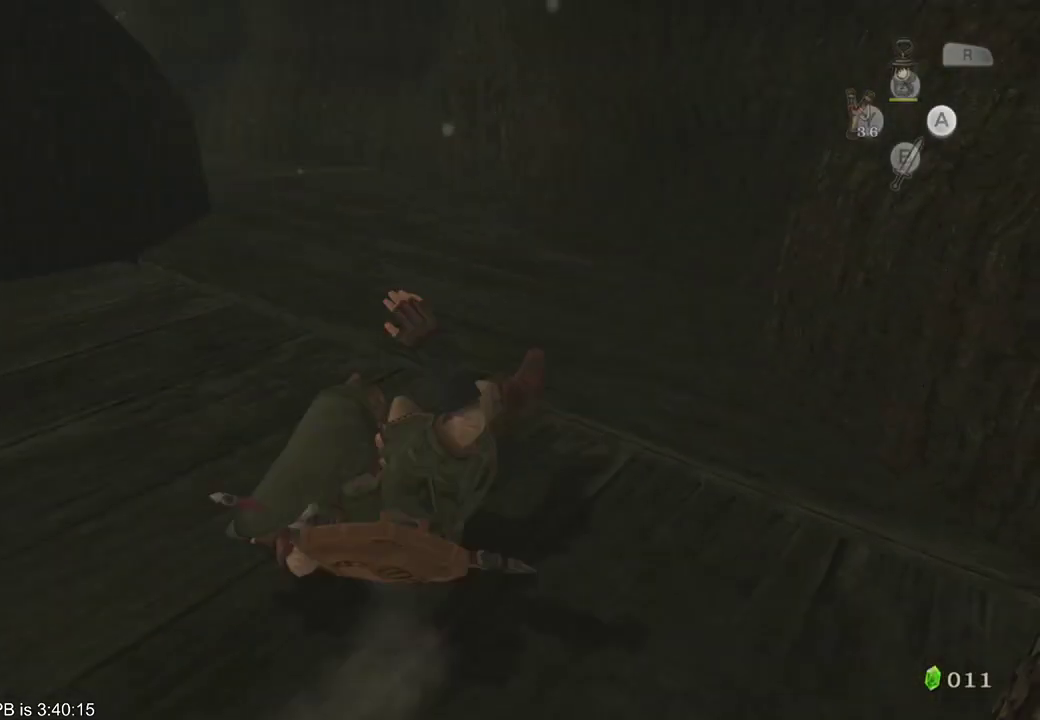
{"dt_ms": 500, "buttons": [], "left_stick": "up", "right_stick": "center", "events": [[167, "B", "down"], [300, "B", "up"]]}
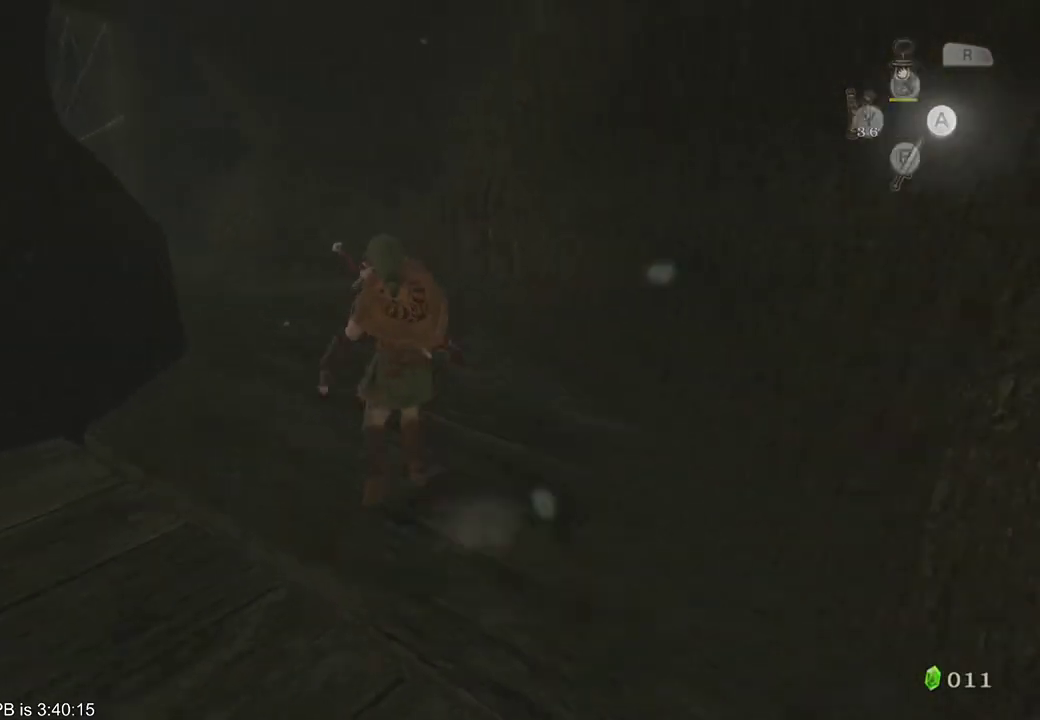
{"dt_ms": 500, "buttons": [], "left_stick": "up", "right_stick": "center", "events": []}
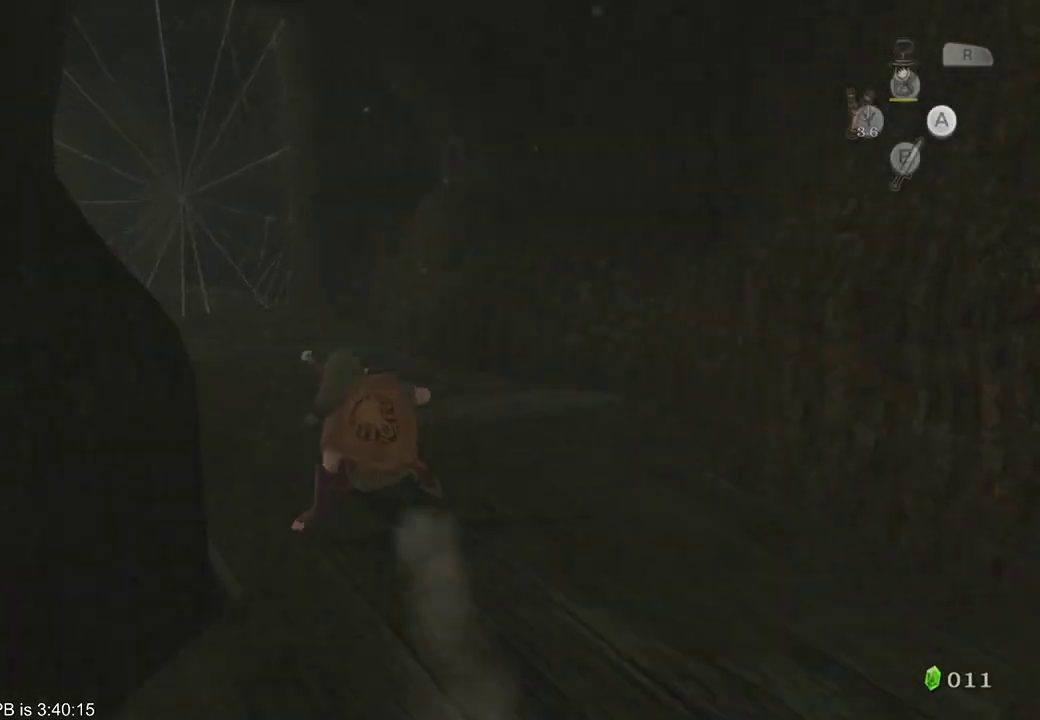
{"dt_ms": 500, "buttons": ["Y"], "left_stick": "up", "right_stick": "center", "events": [[500, "Y", "down"]]}
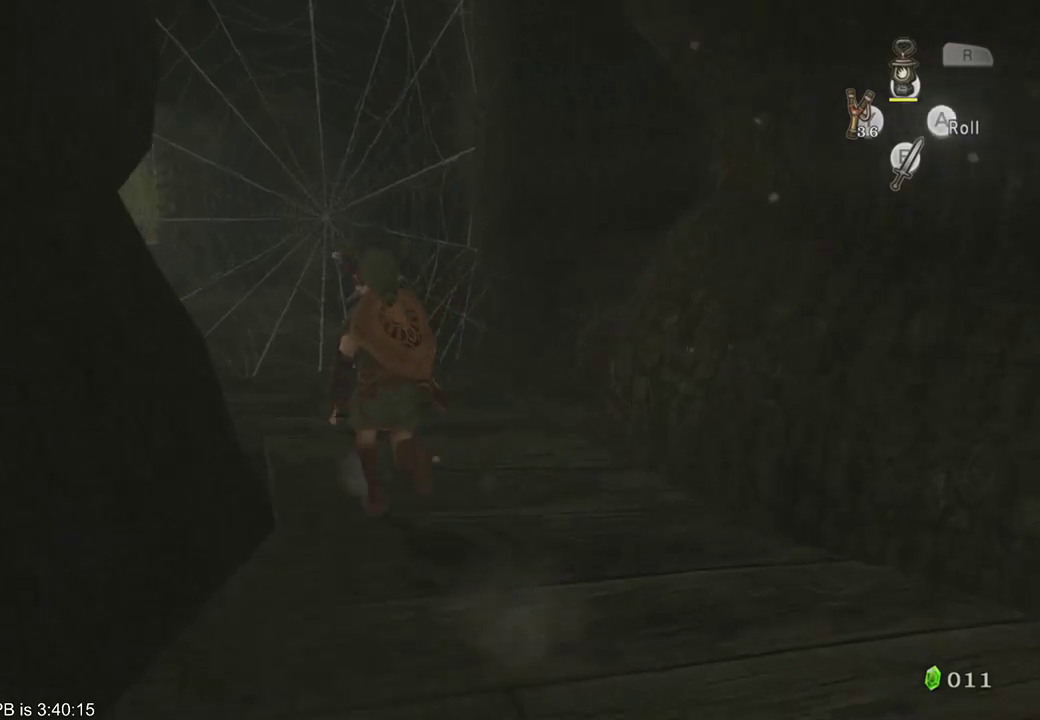
{"dt_ms": 500, "buttons": [], "left_stick": "center", "right_stick": "center", "events": [[67, "left_stick", "center"], [133, "Y", "up"], [300, "B", "down"], [433, "B", "up"]]}
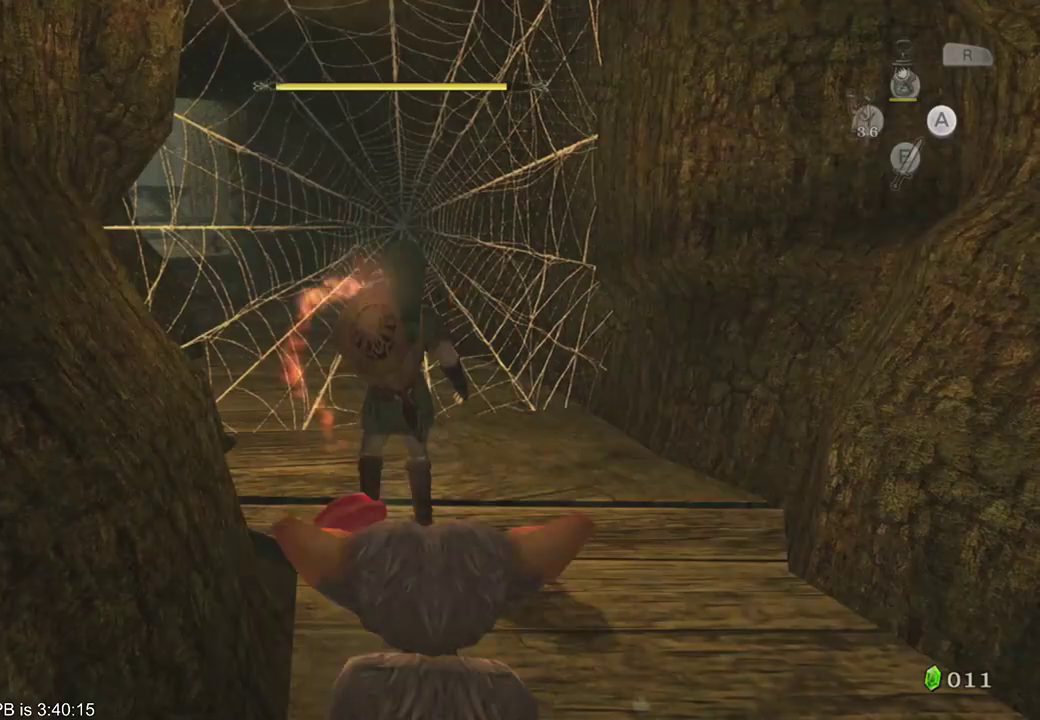
{"dt_ms": 500, "buttons": [], "left_stick": "center", "right_stick": "center", "events": [[133, "B", "down"], [400, "B", "up"]]}
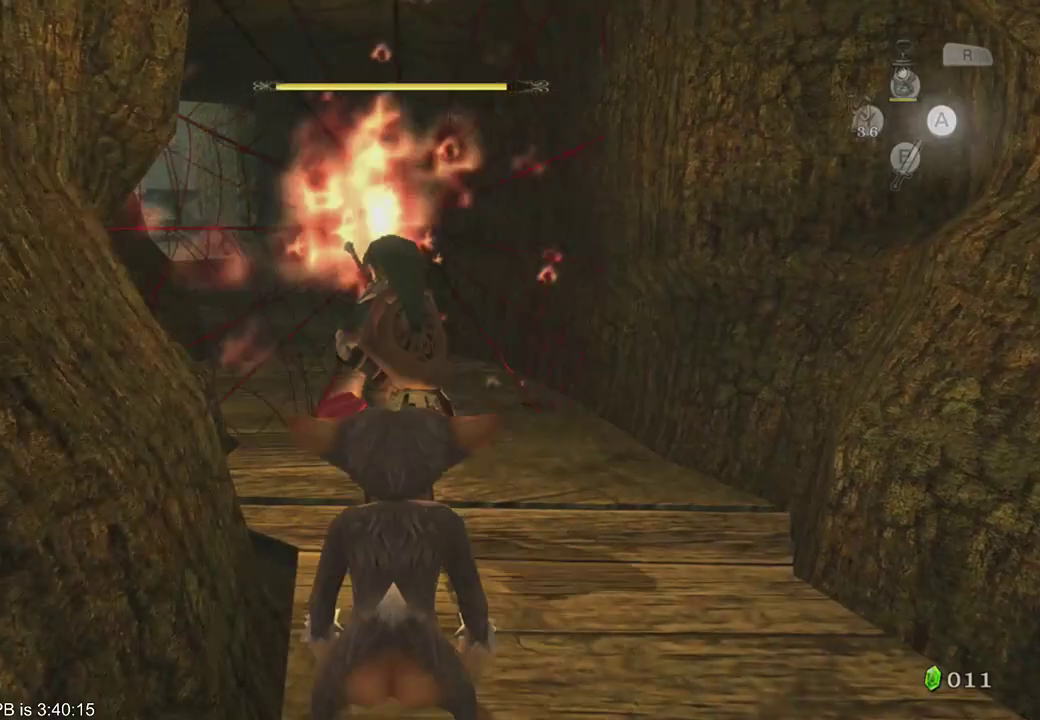
{"dt_ms": 500, "buttons": [], "left_stick": "up", "right_stick": "center", "events": [[100, "left_stick", "up"], [233, "left_stick", "up-right"], [467, "left_stick", "up"]]}
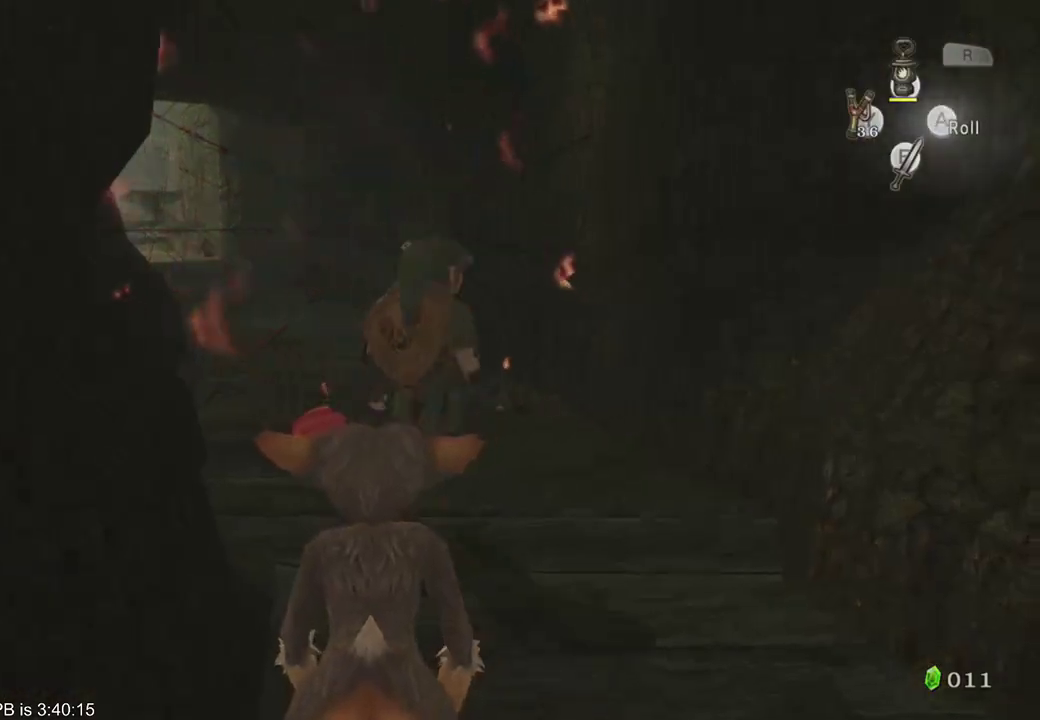
{"dt_ms": 500, "buttons": [], "left_stick": "up-left", "right_stick": "center", "events": [[67, "left_stick", "up-left"], [133, "B", "down"], [233, "B", "up"]]}
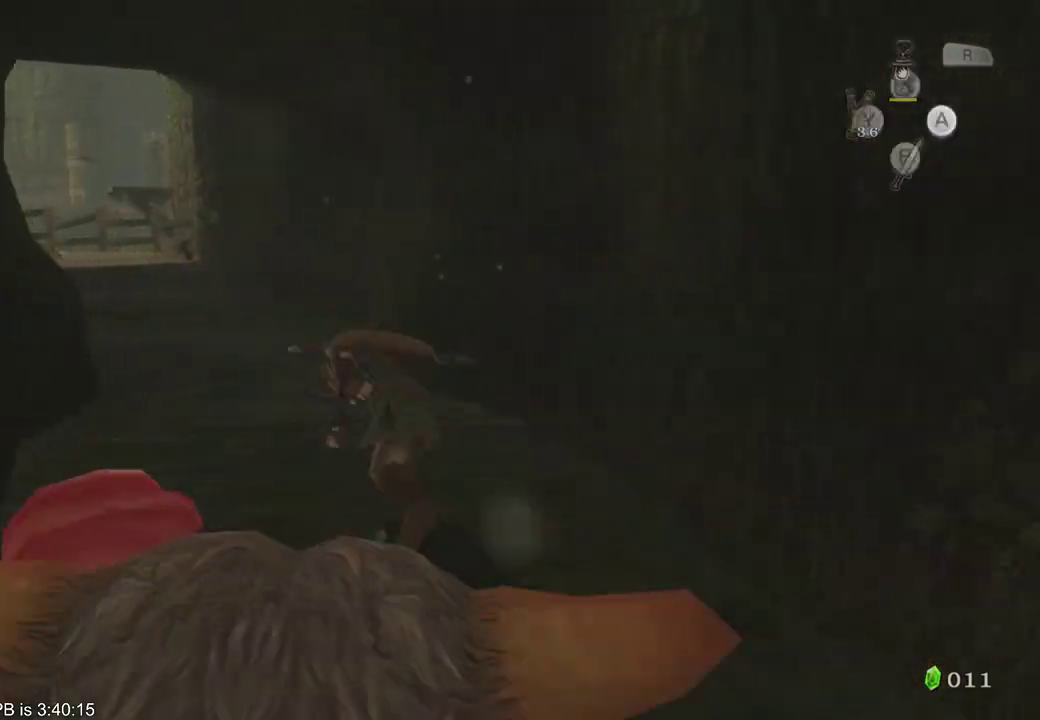
{"dt_ms": 1000, "buttons": [], "left_stick": "up", "right_stick": "center", "events": [[100, "left_stick", "up"]]}
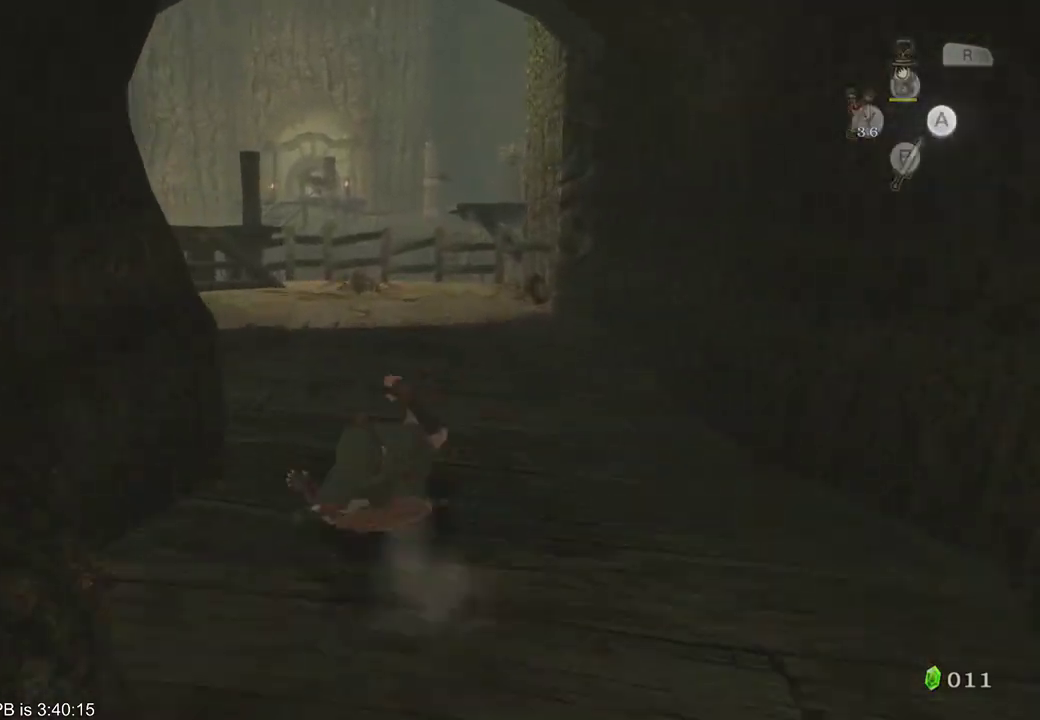
{"dt_ms": 500, "buttons": [], "left_stick": "up", "right_stick": "center", "events": [[33, "B", "down"], [133, "B", "up"], [200, "B", "down"], [300, "B", "up"]]}
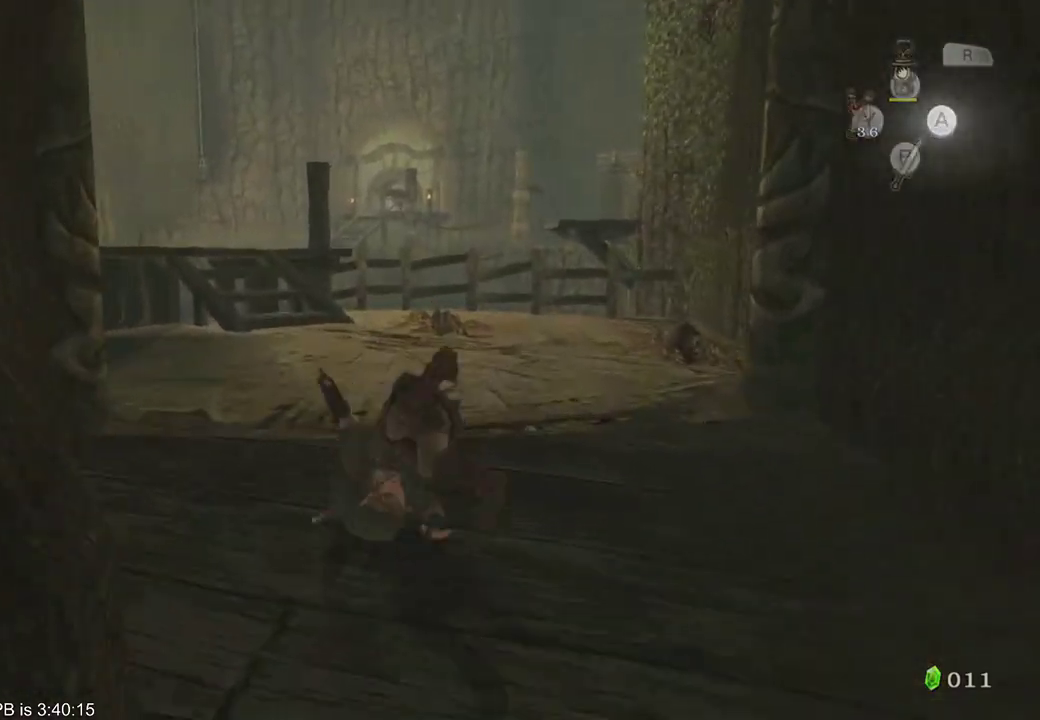
{"dt_ms": 500, "buttons": [], "left_stick": "up", "right_stick": "center", "events": [[233, "B", "down"], [333, "B", "up"], [400, "B", "down"], [467, "B", "up"]]}
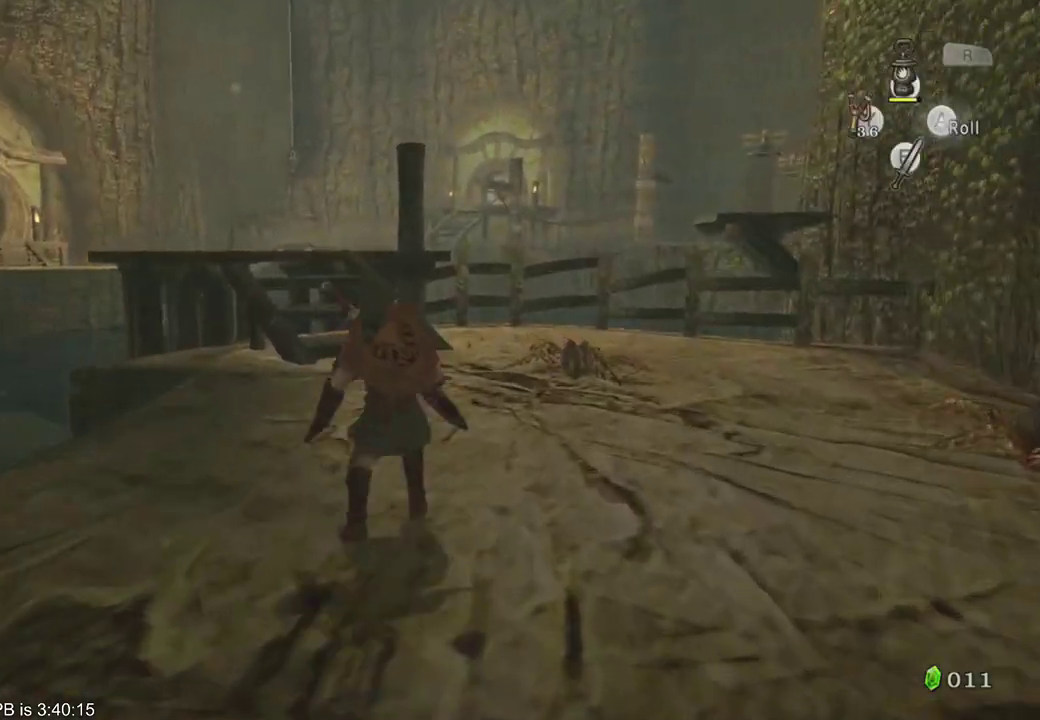
{"dt_ms": 500, "buttons": [], "left_stick": "up", "right_stick": "center", "events": []}
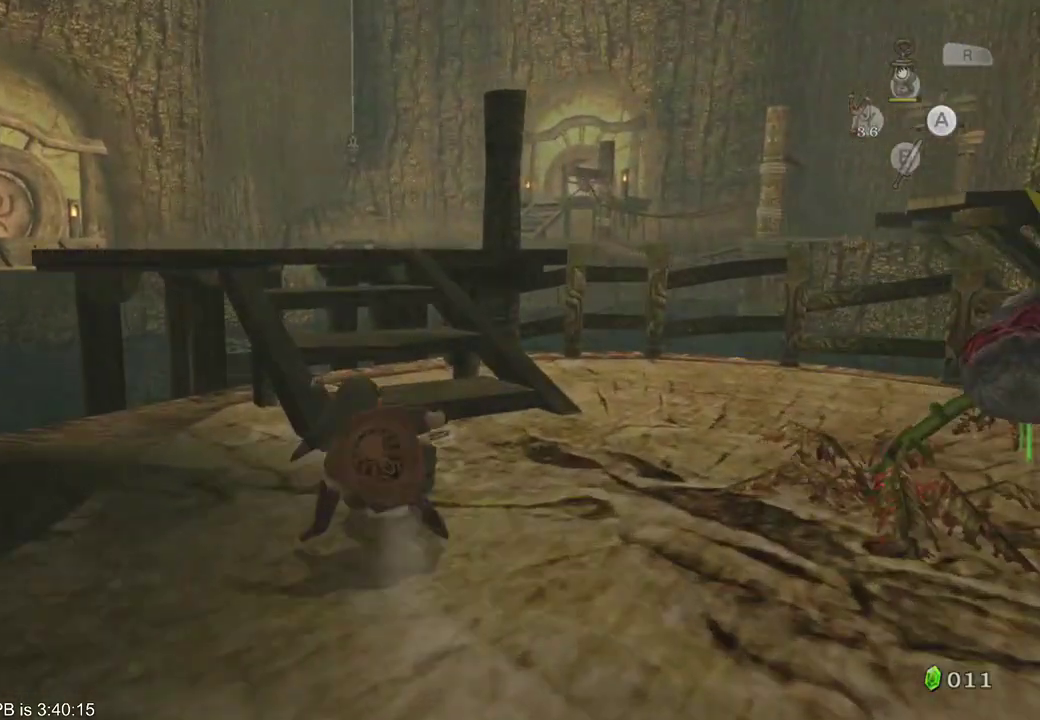
{"dt_ms": 500, "buttons": [], "left_stick": "up", "right_stick": "center", "events": [[100, "B", "down"], [200, "B", "up"]]}
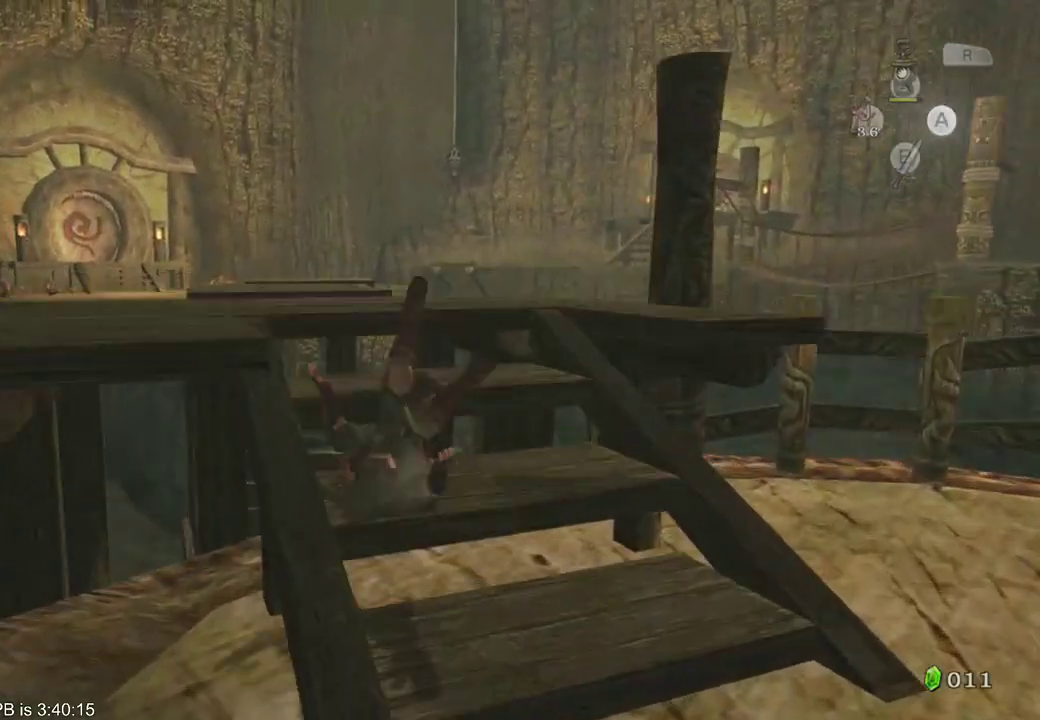
{"dt_ms": 500, "buttons": [], "left_stick": "up", "right_stick": "center", "events": [[100, "B", "down"], [167, "B", "up"], [233, "B", "down"], [467, "B", "up"]]}
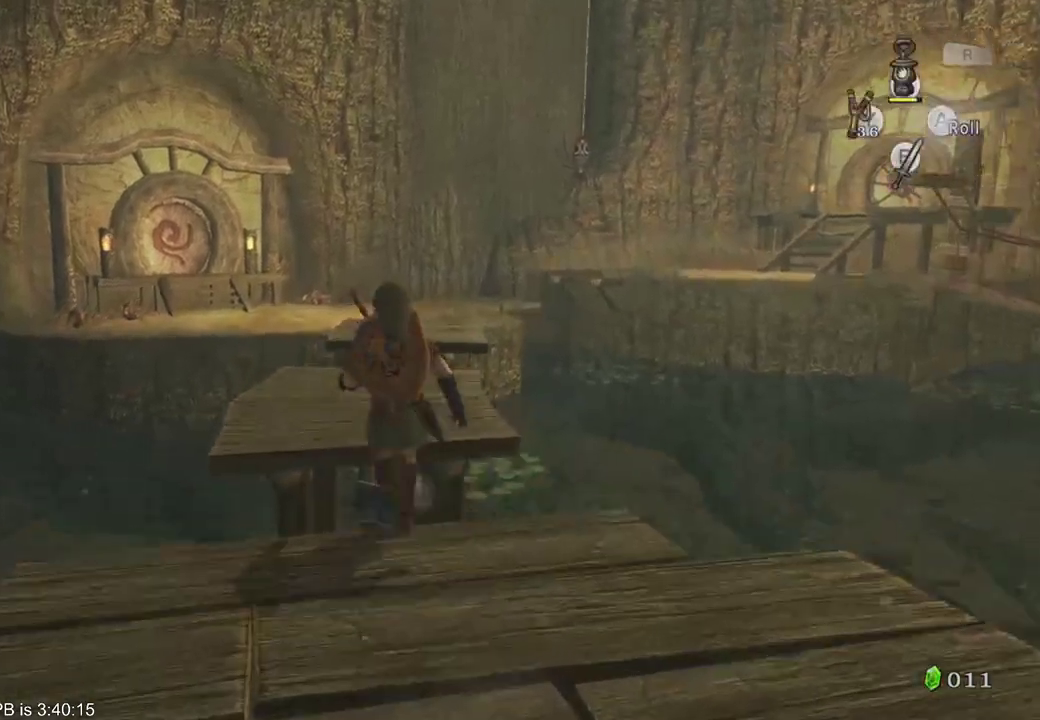
{"dt_ms": 500, "buttons": [], "left_stick": "up", "right_stick": "center", "events": [[200, "B", "down"], [400, "B", "up"]]}
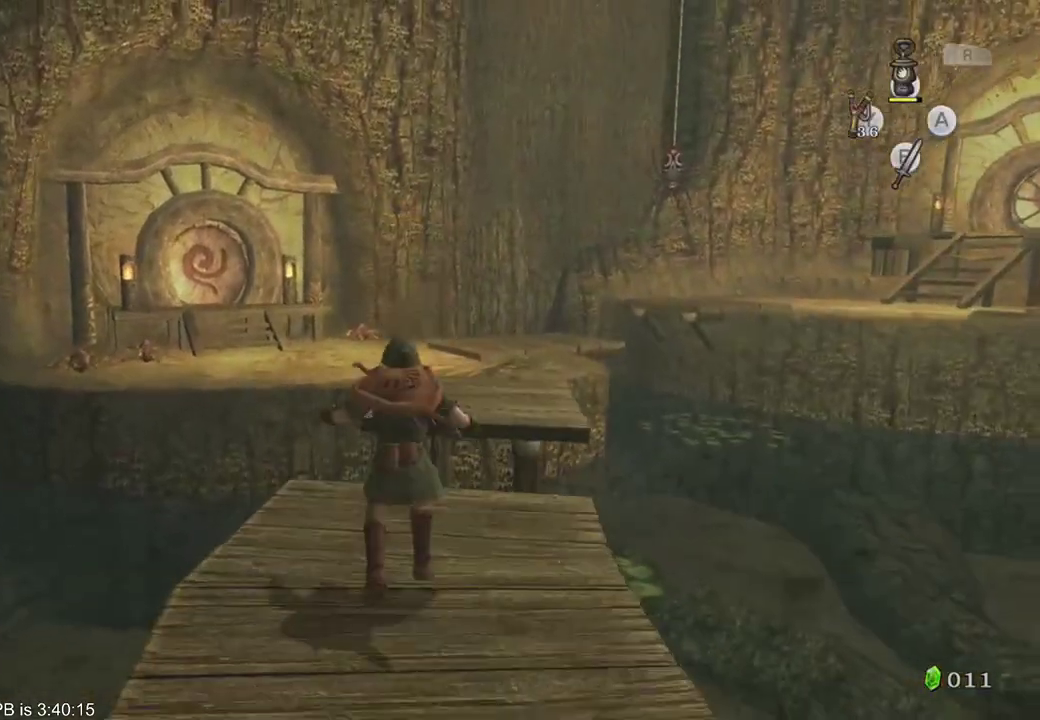
{"dt_ms": 1000, "buttons": [], "left_stick": "up", "right_stick": "center", "events": [[33, "B", "down"], [100, "B", "up"], [333, "B", "down"], [400, "B", "up"], [667, "left_stick", "up-left"], [767, "B", "down"], [1000, "B", "up"], [1000, "left_stick", "up"]]}
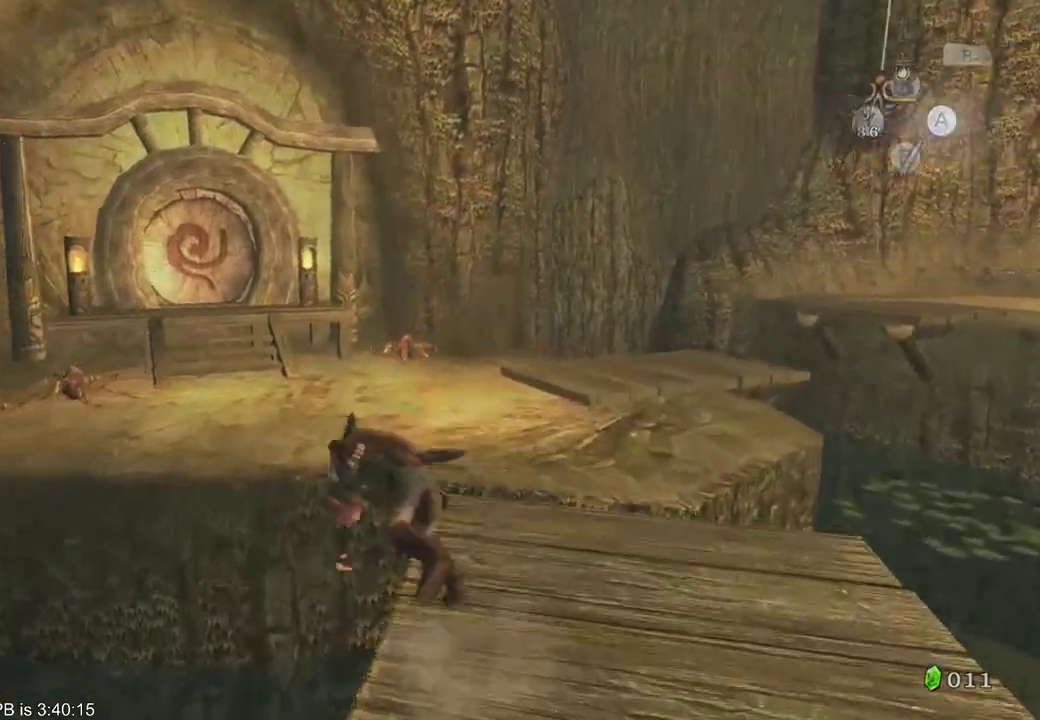
{"dt_ms": 500, "buttons": [], "left_stick": "up", "right_stick": "center", "events": [[67, "B", "down"], [133, "B", "up"]]}
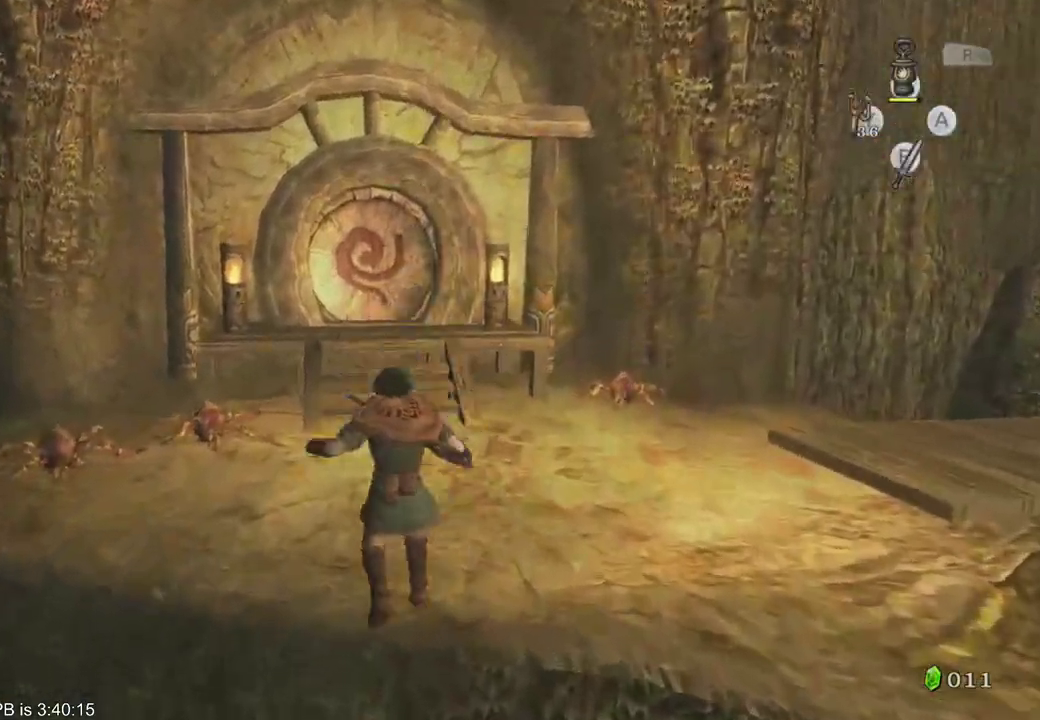
{"dt_ms": 500, "buttons": [], "left_stick": "up", "right_stick": "center", "events": [[67, "B", "down"], [167, "B", "up"]]}